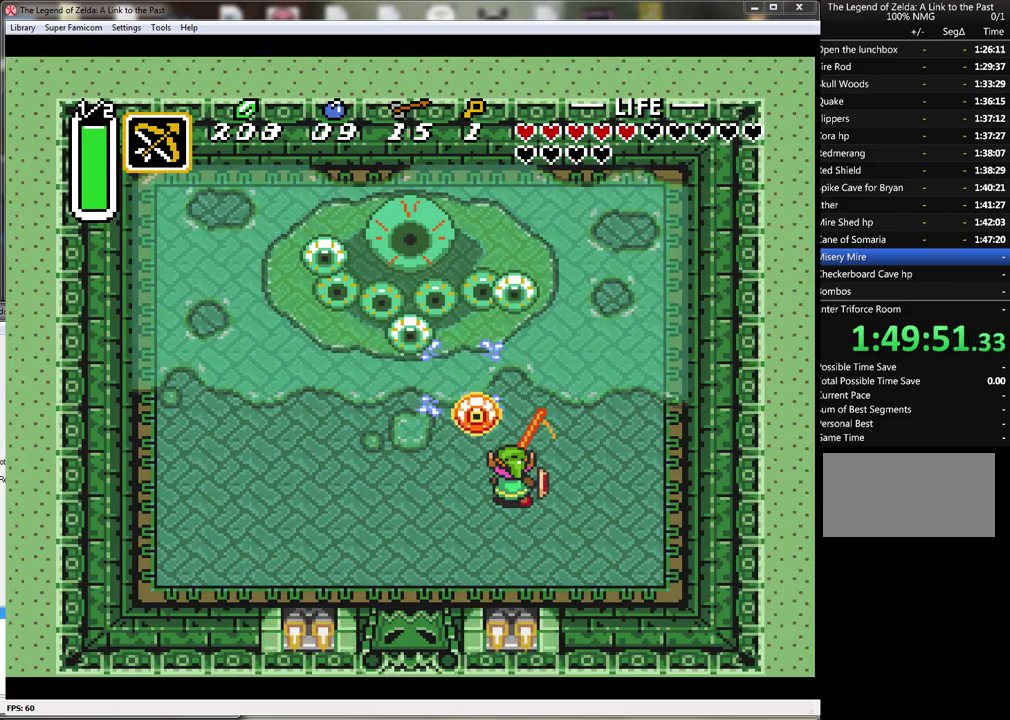
Gameplay with a controller (Nintendo layout); each line is a JSON object with the inputs held at the frame after it. "events" lists button and stick changes between this image and that frame as [ms after this image, input, new state], when the widget could be followed in between. Not read: L3 R3.
{"buttons": ["B"], "events": [[183, "B", "up"], [383, "B", "down"]]}
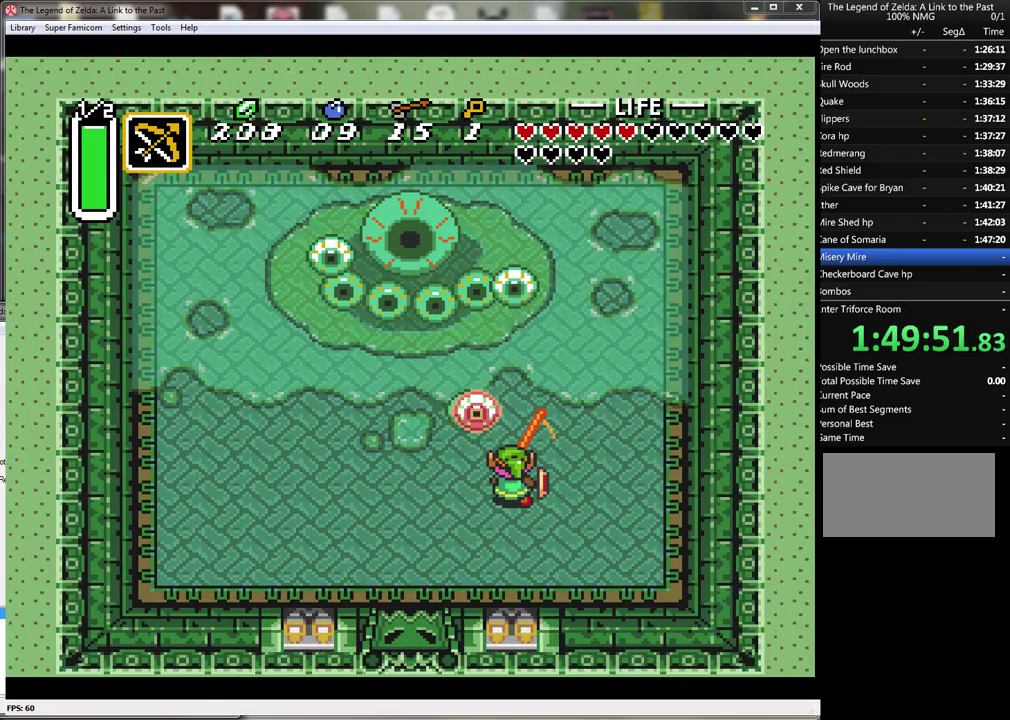
{"buttons": ["B"], "events": [[217, "B", "up"], [350, "B", "down"]]}
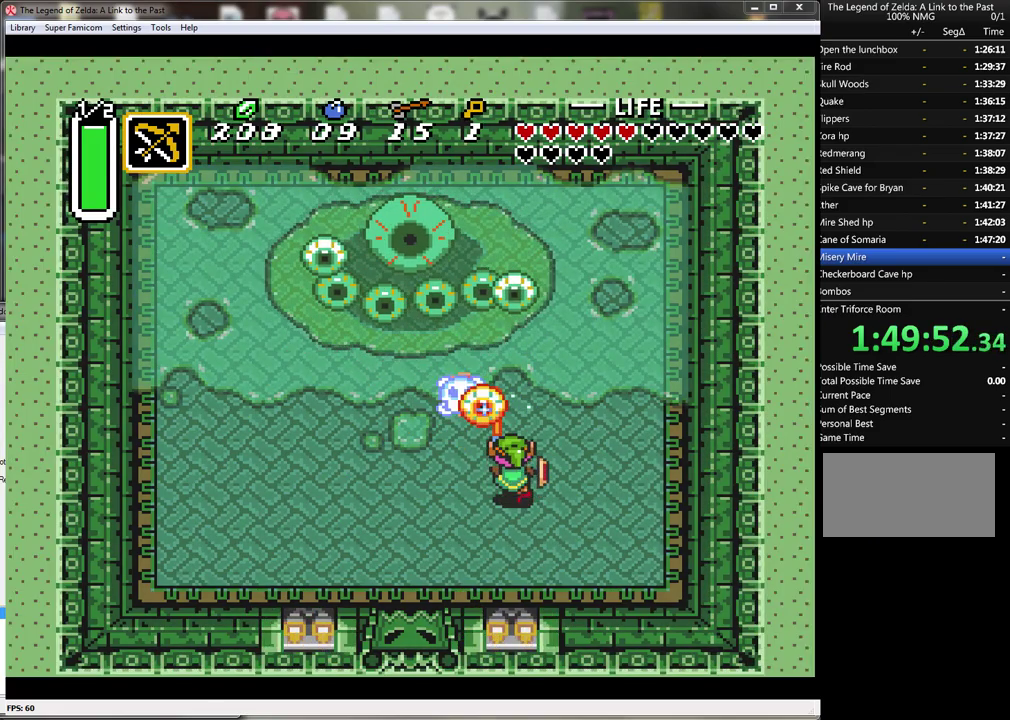
{"buttons": ["B"], "events": [[183, "B", "up"], [383, "B", "down"]]}
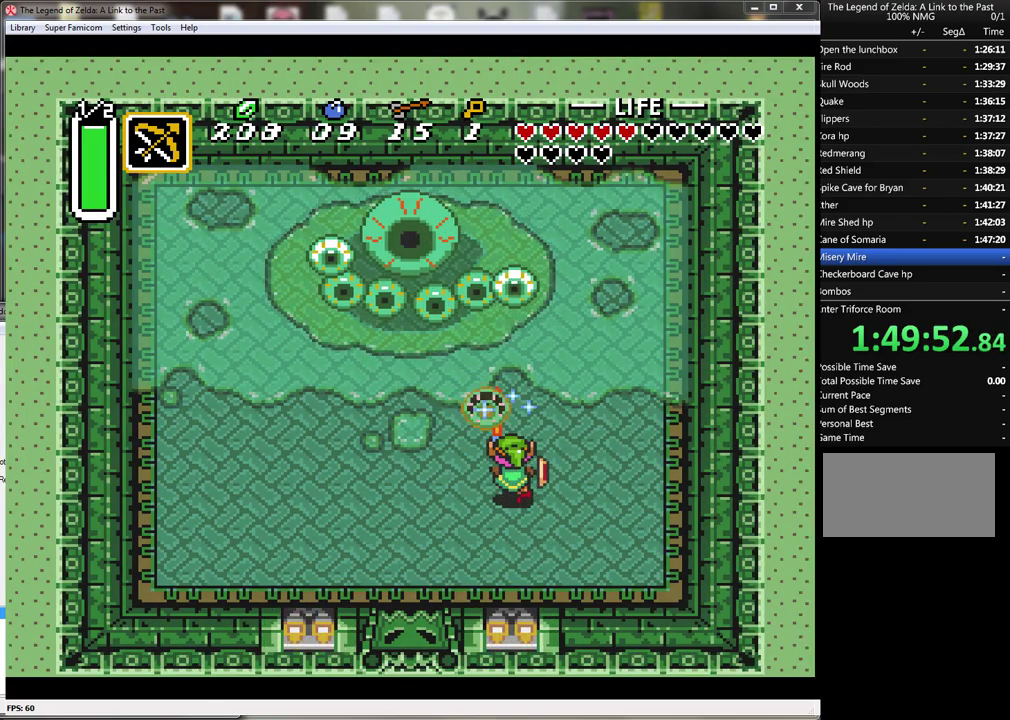
{"buttons": ["B"], "events": [[217, "B", "up"], [433, "B", "down"]]}
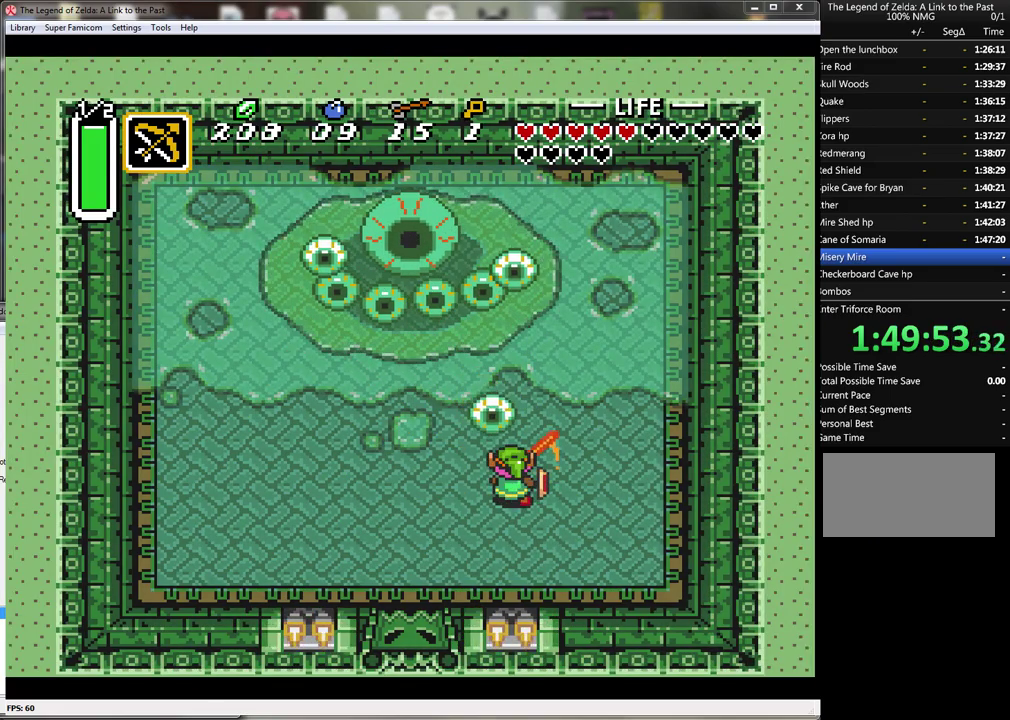
{"buttons": ["B"], "events": [[283, "B", "up"], [433, "B", "down"]]}
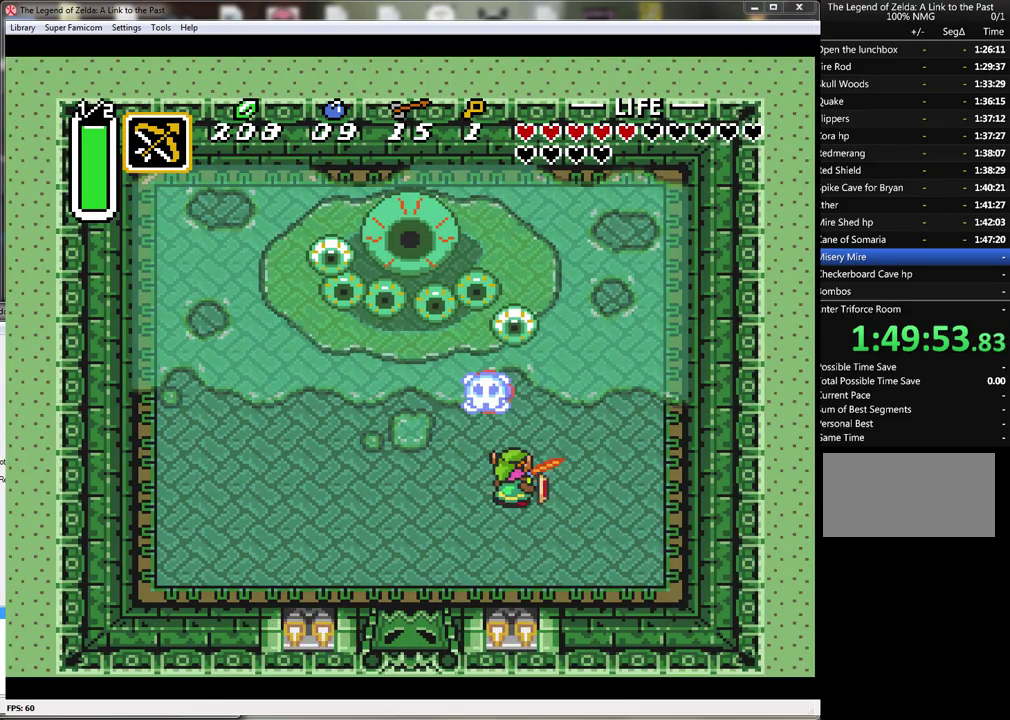
{"buttons": ["B"], "events": [[283, "B", "up"], [367, "B", "down"]]}
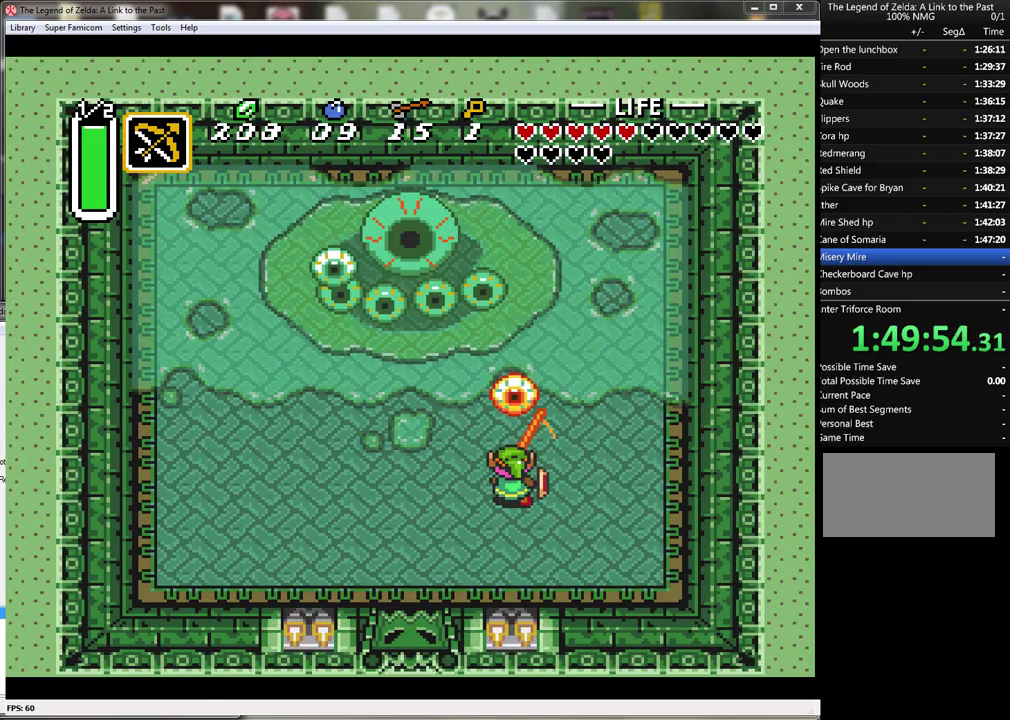
{"buttons": ["B"], "events": [[183, "B", "up"], [367, "B", "down"]]}
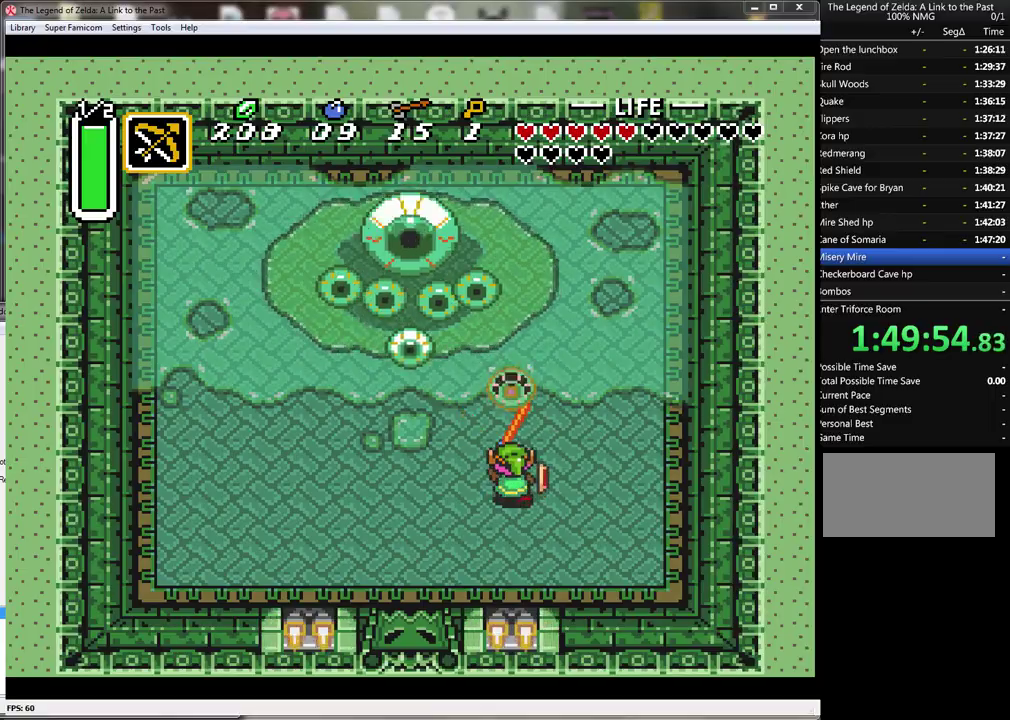
{"buttons": ["B"], "events": [[250, "B", "up"], [400, "B", "down"]]}
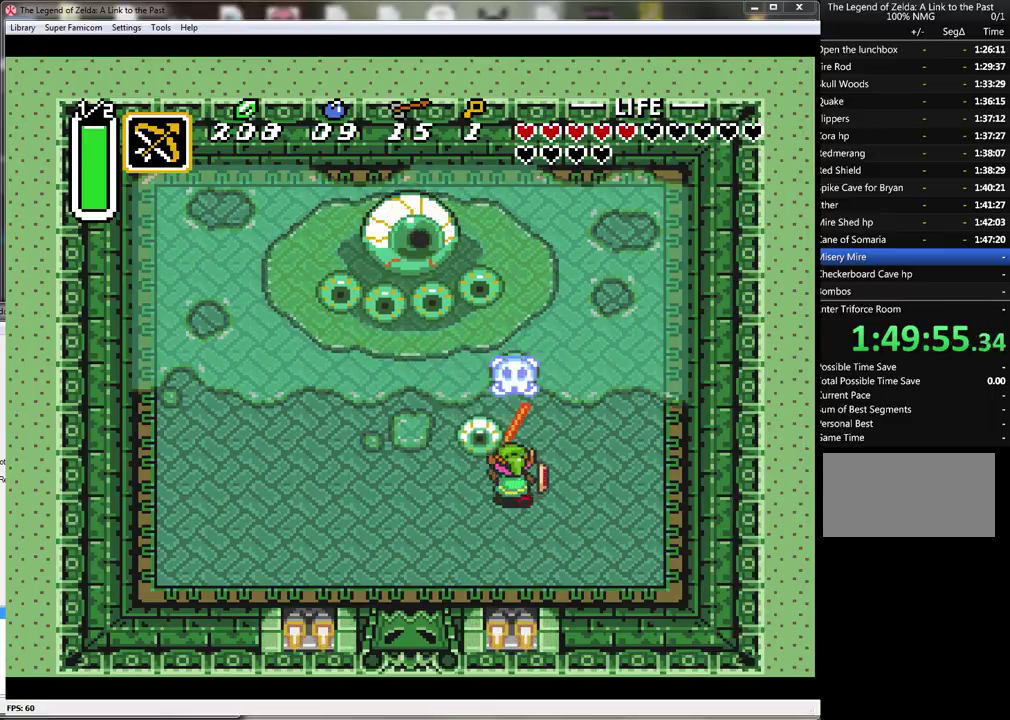
{"buttons": ["DPAD_RIGHT"], "events": [[83, "DPAD_RIGHT", "down"], [217, "B", "up"]]}
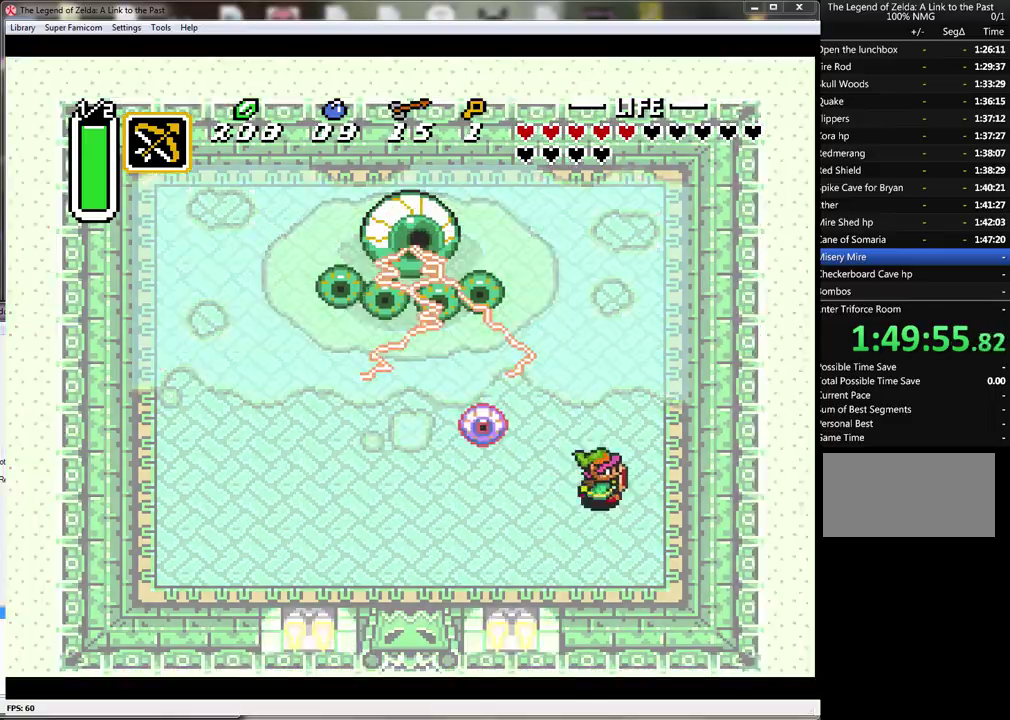
{"buttons": ["B"], "events": [[117, "DPAD_UP", "down"], [183, "DPAD_LEFT", "down"], [183, "DPAD_RIGHT", "up"], [283, "DPAD_UP", "up"], [367, "B", "down"], [400, "DPAD_LEFT", "up"]]}
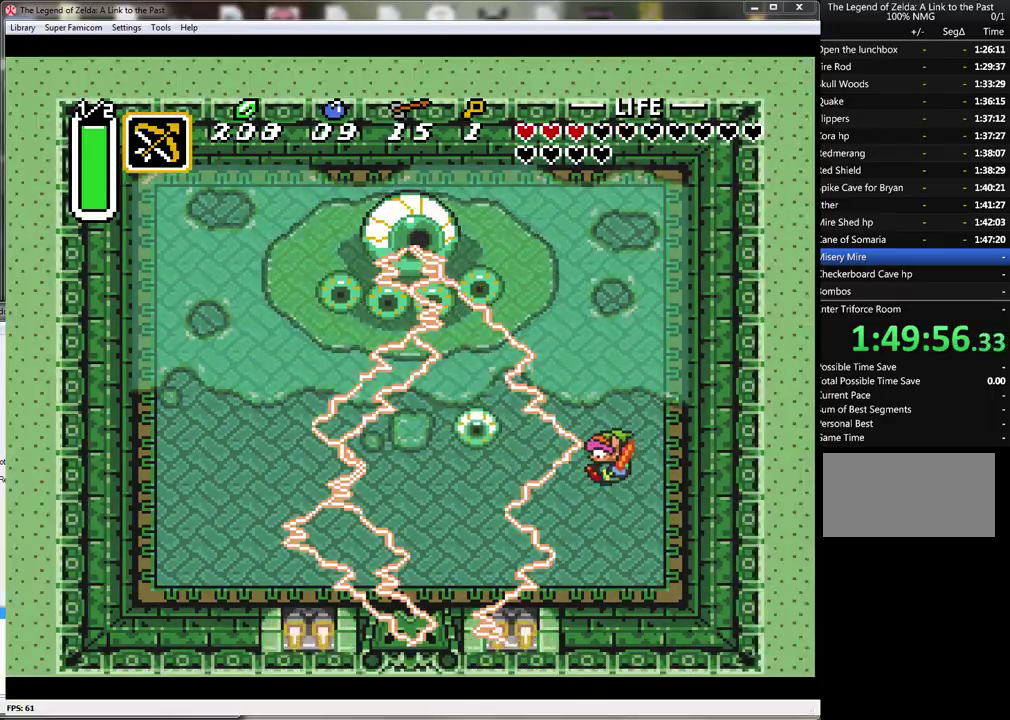
{"buttons": [], "events": [[150, "B", "up"]]}
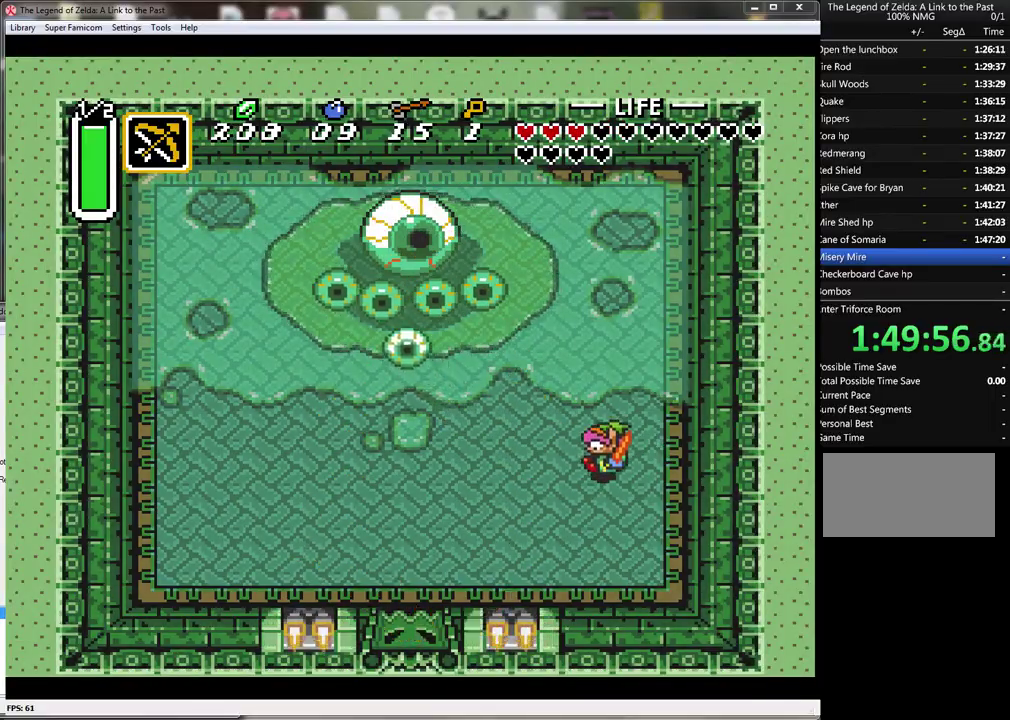
{"buttons": ["DPAD_DOWN", "DPAD_LEFT"], "events": [[150, "DPAD_LEFT", "down"], [433, "DPAD_DOWN", "down"]]}
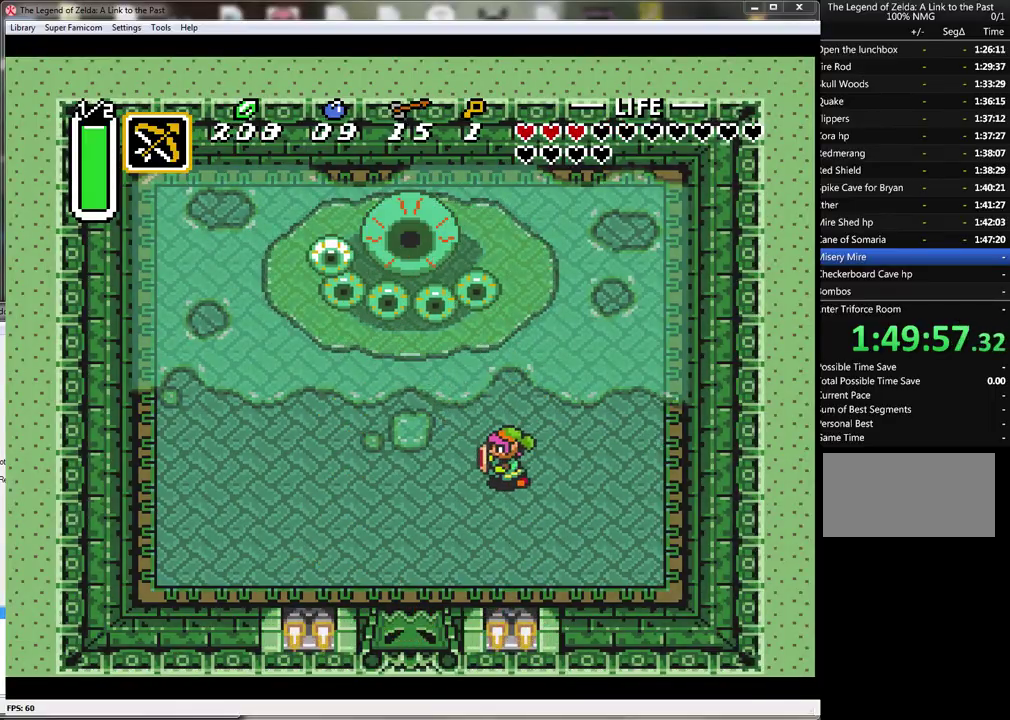
{"buttons": ["DPAD_LEFT"], "events": [[117, "DPAD_DOWN", "up"]]}
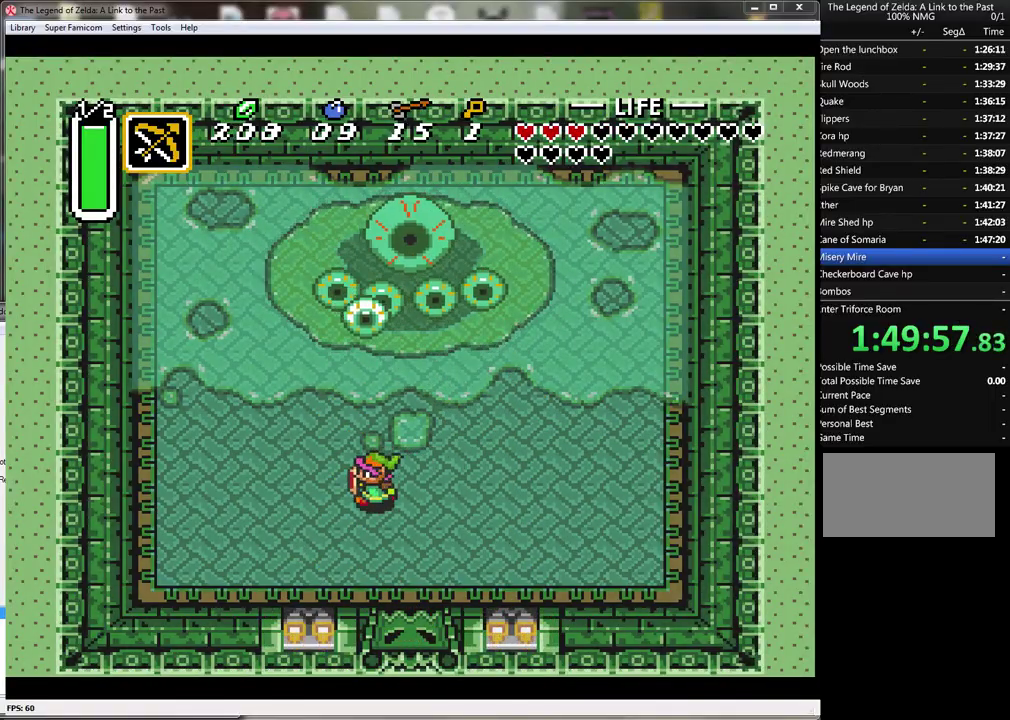
{"buttons": ["B"], "events": [[17, "DPAD_UP", "down"], [83, "DPAD_LEFT", "up"], [217, "DPAD_UP", "up"], [250, "B", "down"]]}
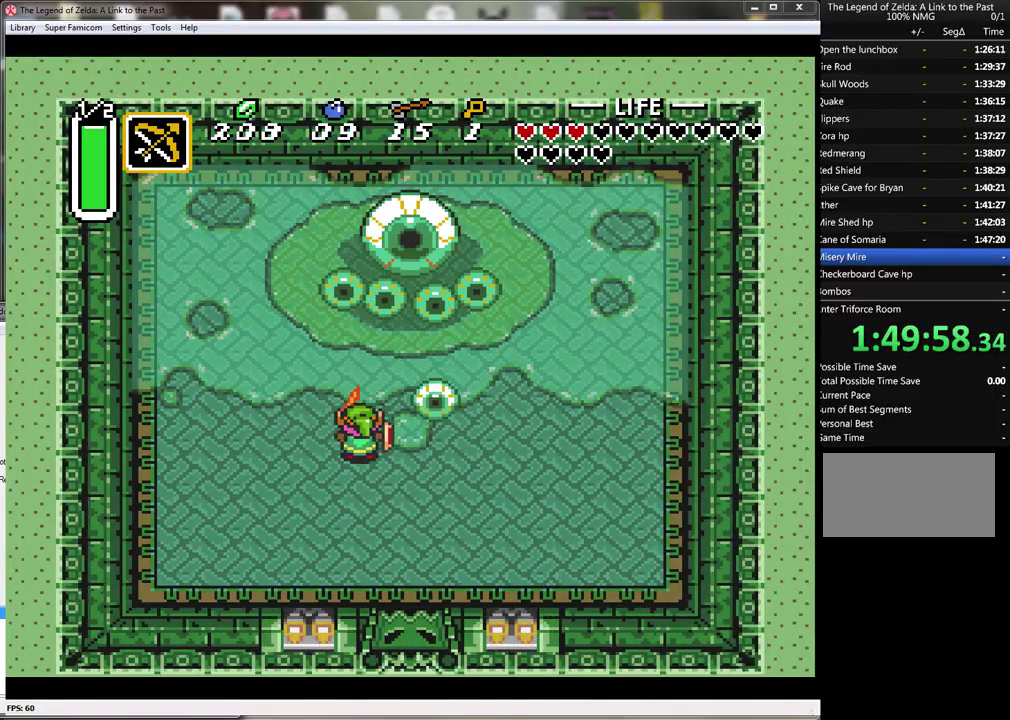
{"buttons": ["DPAD_UP", "DPAD_LEFT"], "events": [[50, "B", "up"], [83, "DPAD_DOWN", "down"], [83, "DPAD_LEFT", "down"], [217, "DPAD_DOWN", "up"], [467, "DPAD_UP", "down"]]}
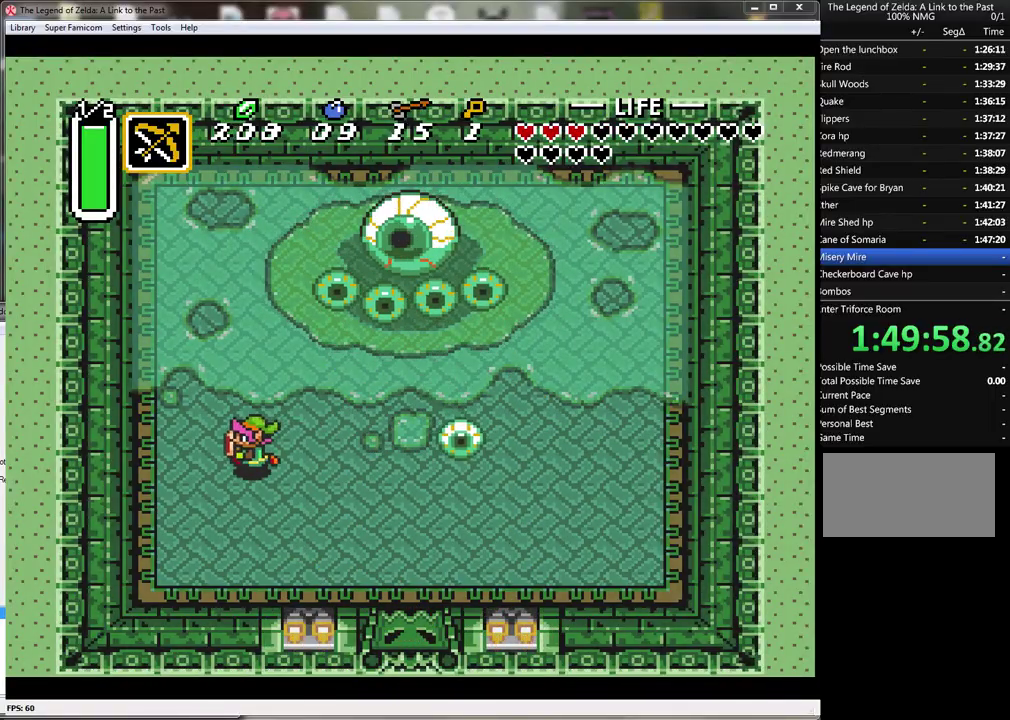
{"buttons": [], "events": [[283, "DPAD_UP", "up"], [367, "DPAD_LEFT", "up"]]}
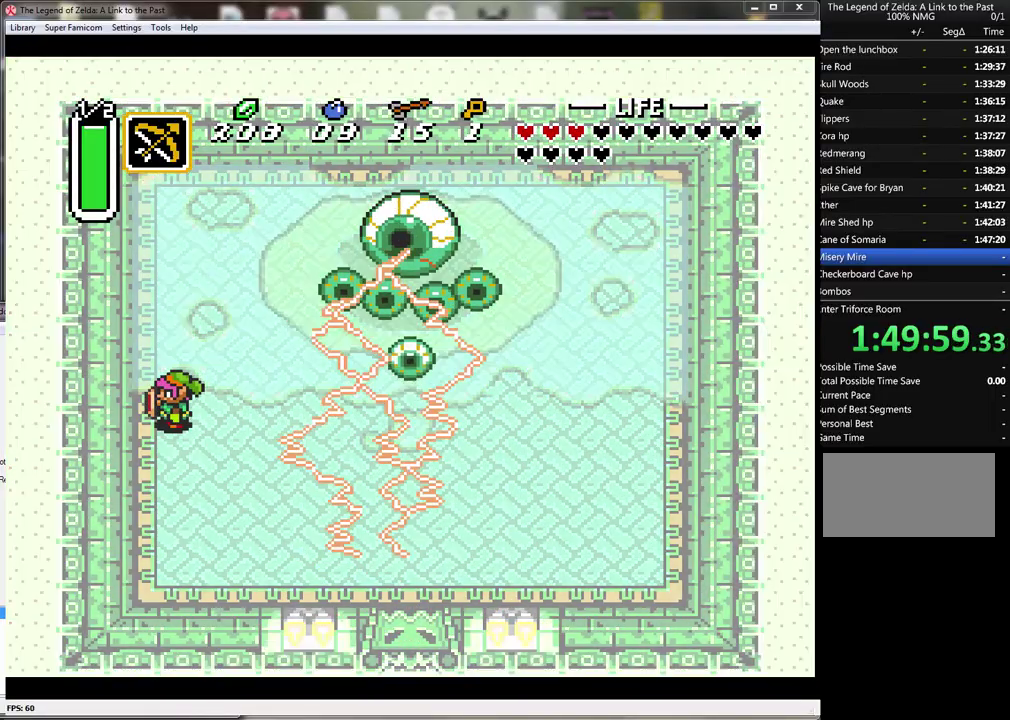
{"buttons": ["DPAD_DOWN"], "events": [[367, "DPAD_DOWN", "down"]]}
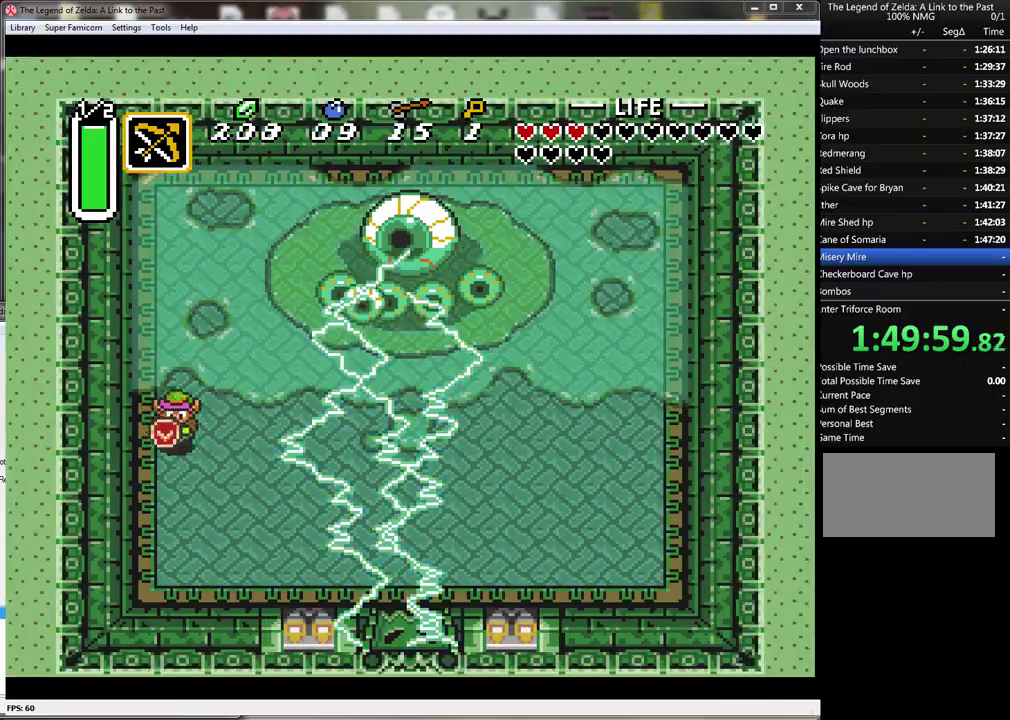
{"buttons": ["DPAD_RIGHT"], "events": [[50, "DPAD_DOWN", "up"], [150, "DPAD_DOWN", "down"], [150, "DPAD_RIGHT", "down"], [217, "DPAD_DOWN", "up"]]}
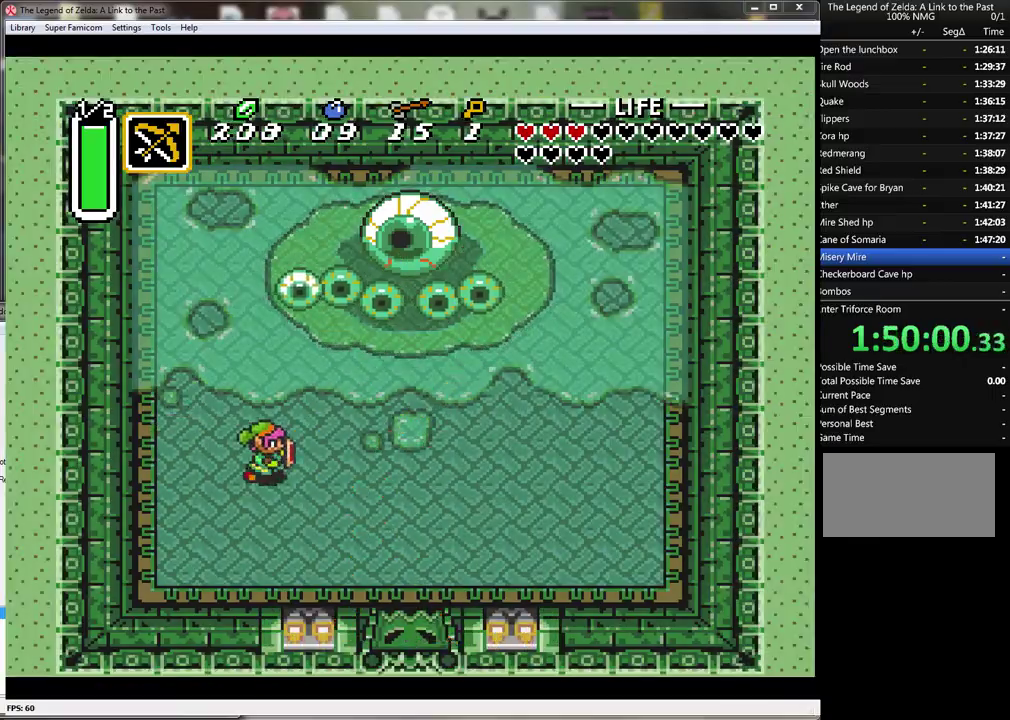
{"buttons": ["B"], "events": [[83, "DPAD_UP", "down"], [117, "DPAD_RIGHT", "up"], [233, "DPAD_UP", "up"], [267, "B", "down"]]}
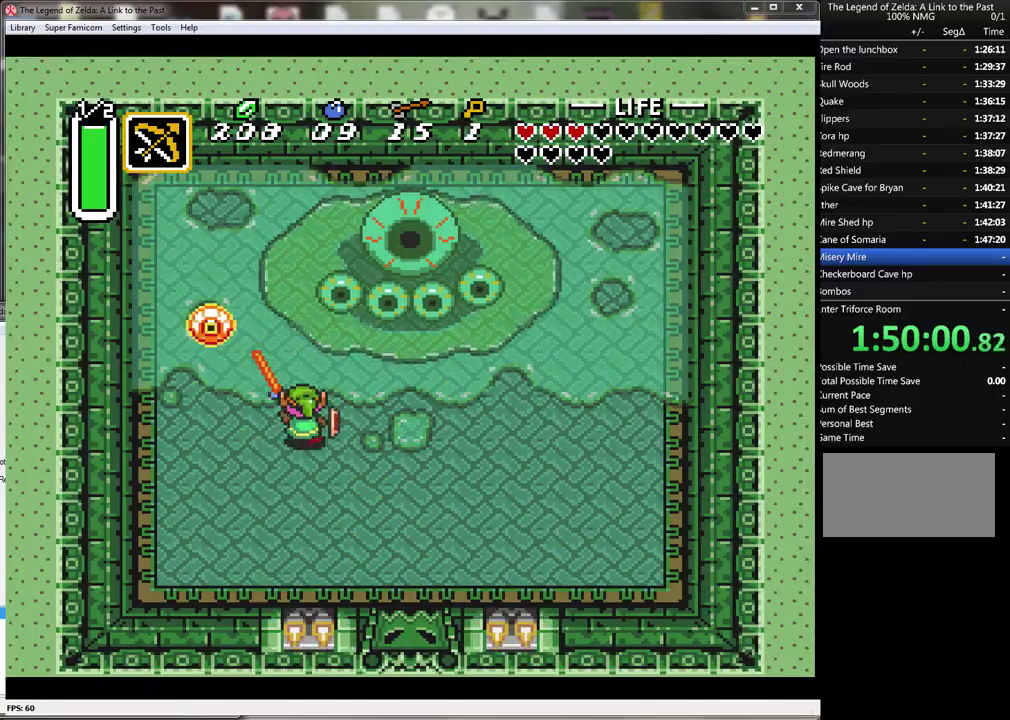
{"buttons": ["B"], "events": [[117, "B", "up"], [233, "DPAD_LEFT", "down"], [467, "DPAD_LEFT", "up"], [483, "B", "down"]]}
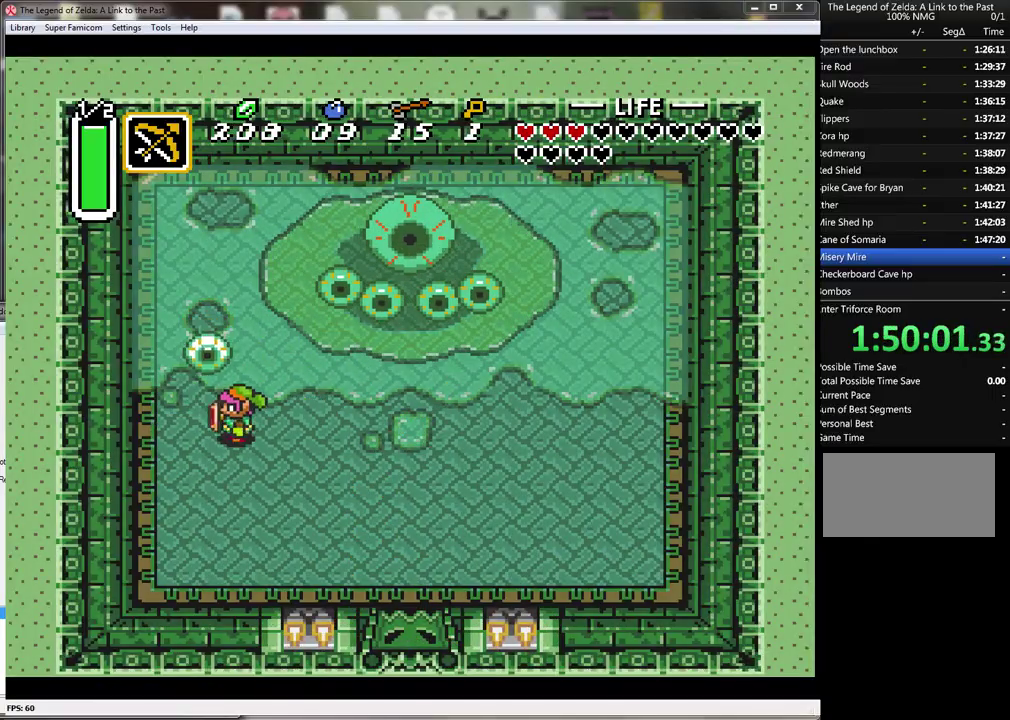
{"buttons": ["DPAD_DOWN", "DPAD_LEFT"], "events": [[200, "DPAD_DOWN", "down"], [233, "DPAD_RIGHT", "down"], [300, "B", "up"], [300, "DPAD_RIGHT", "up"], [500, "DPAD_LEFT", "down"]]}
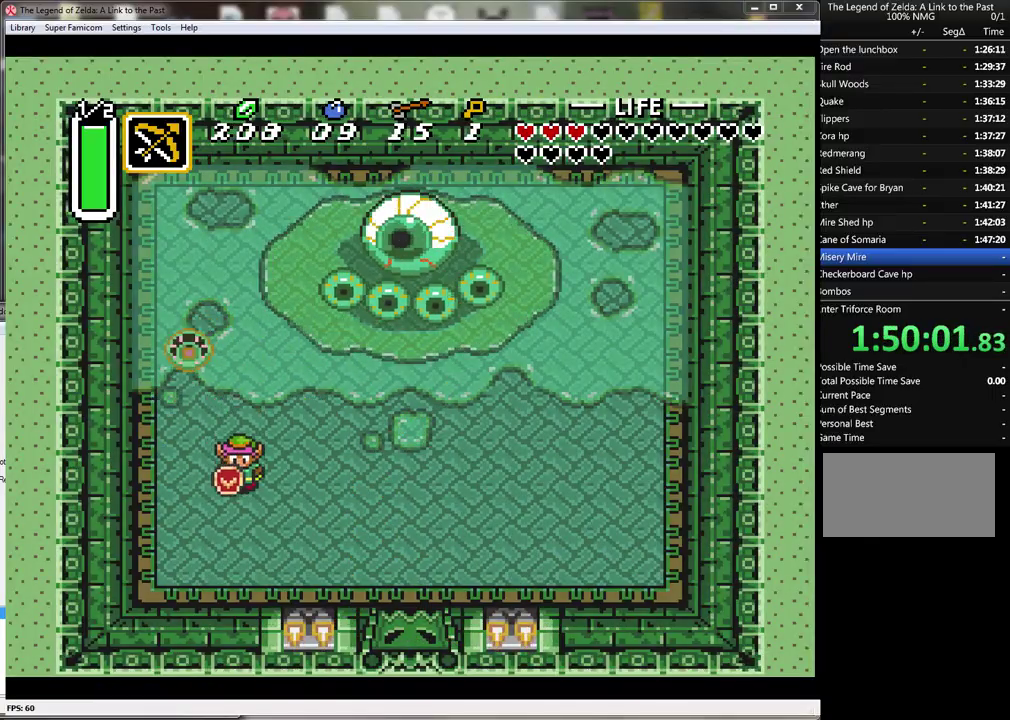
{"buttons": ["B"], "events": [[83, "DPAD_DOWN", "up"], [117, "DPAD_UP", "down"], [150, "DPAD_LEFT", "up"], [200, "B", "down"], [233, "DPAD_UP", "up"]]}
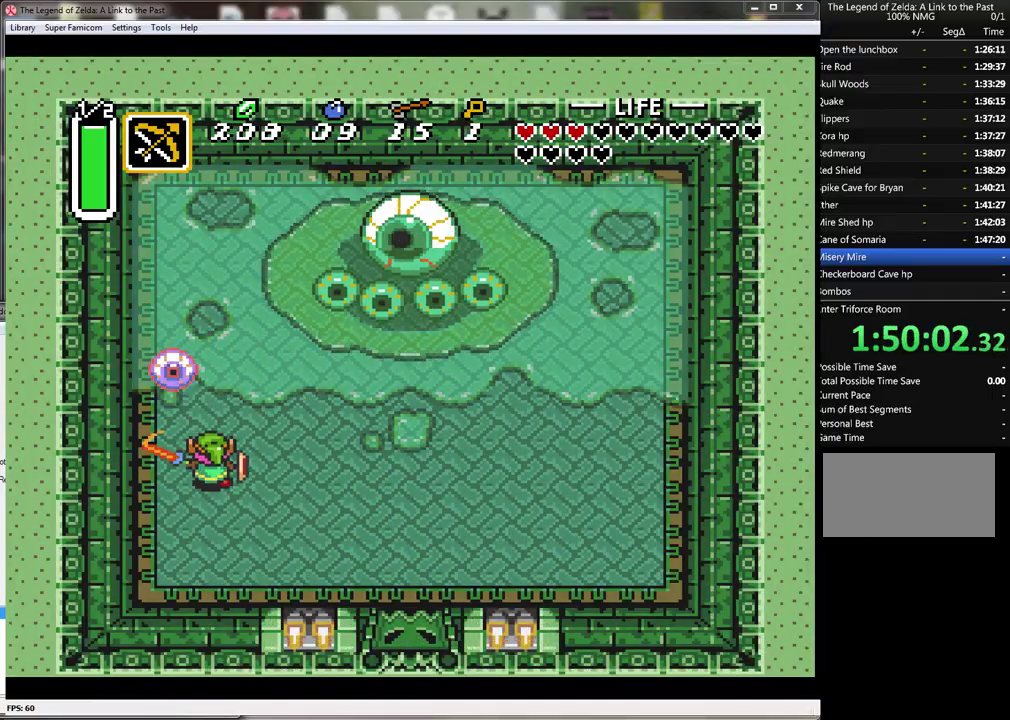
{"buttons": ["B"], "events": [[17, "B", "up"], [50, "DPAD_LEFT", "down"], [200, "DPAD_UP", "down"], [233, "B", "down"], [267, "DPAD_LEFT", "up"], [300, "DPAD_UP", "up"]]}
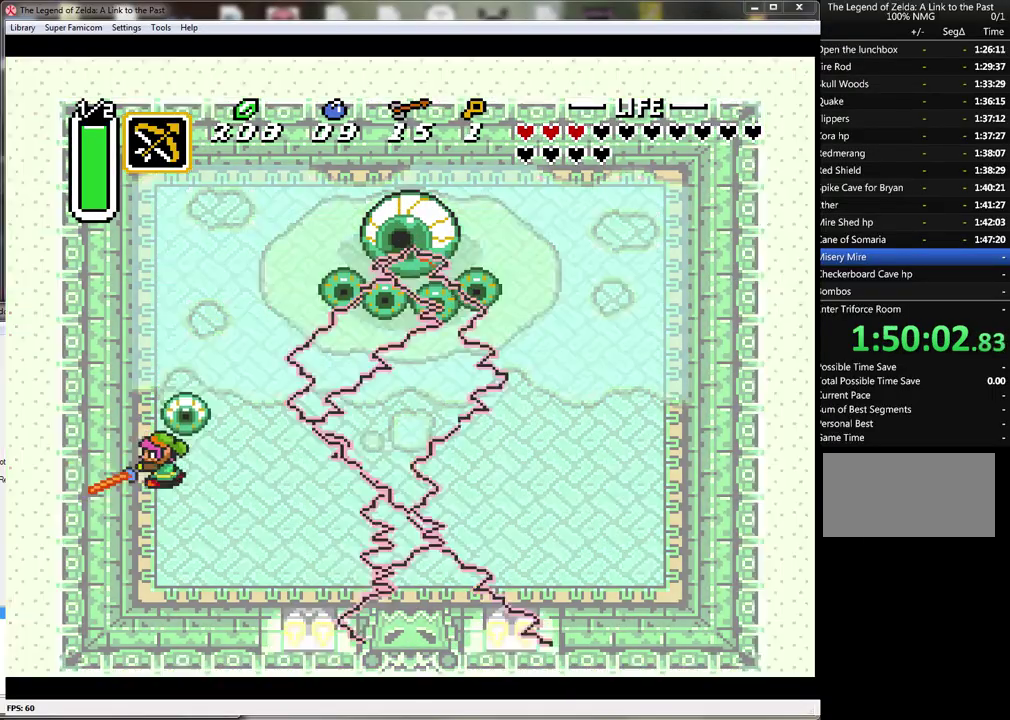
{"buttons": ["DPAD_RIGHT"], "events": [[50, "B", "up"], [50, "DPAD_DOWN", "down"], [483, "DPAD_DOWN", "up"], [483, "DPAD_RIGHT", "down"]]}
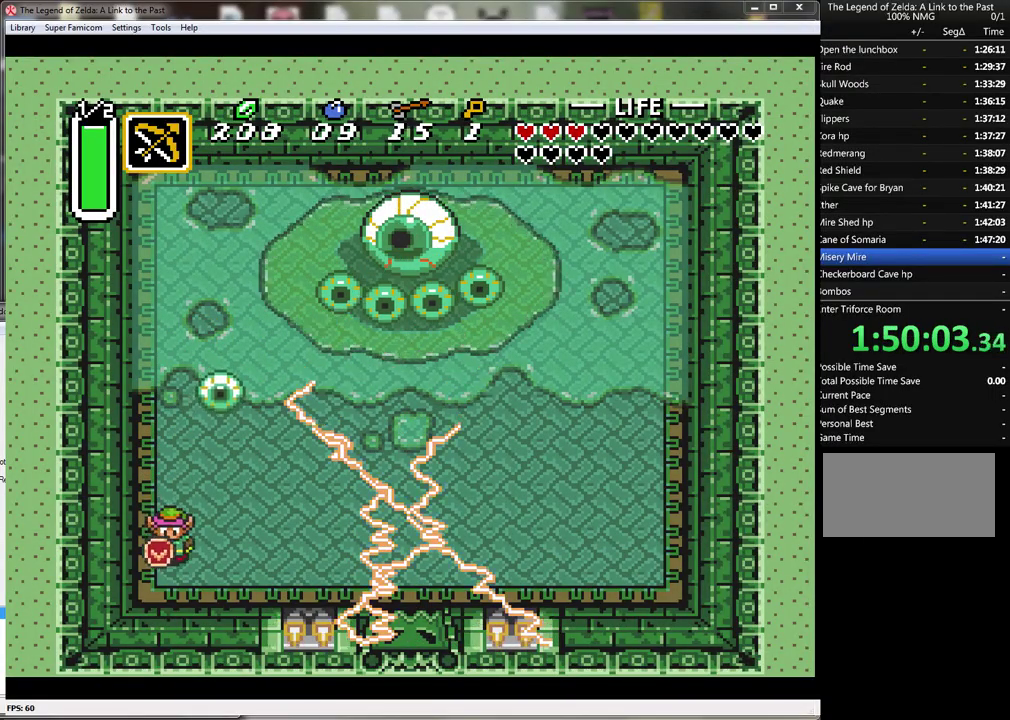
{"buttons": ["DPAD_RIGHT"], "events": [[17, "DPAD_UP", "down"], [117, "DPAD_RIGHT", "up"], [133, "DPAD_UP", "up"], [300, "DPAD_RIGHT", "down"]]}
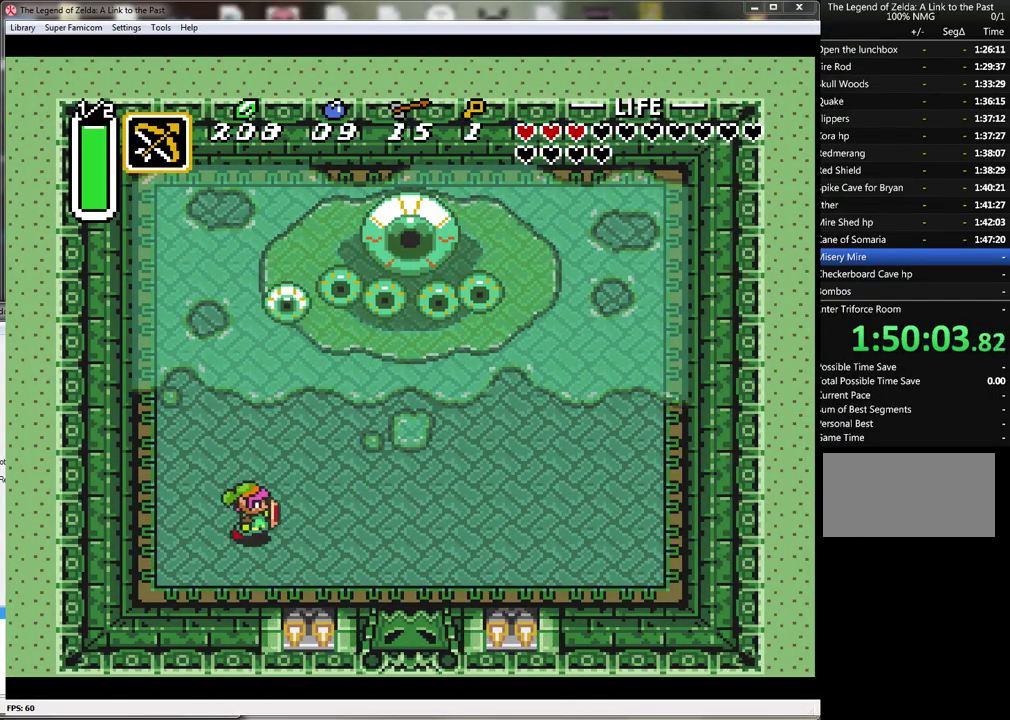
{"buttons": [], "events": [[50, "DPAD_UP", "down"], [133, "DPAD_RIGHT", "up"], [333, "DPAD_UP", "up"], [333, "Y", "down"], [483, "Y", "up"]]}
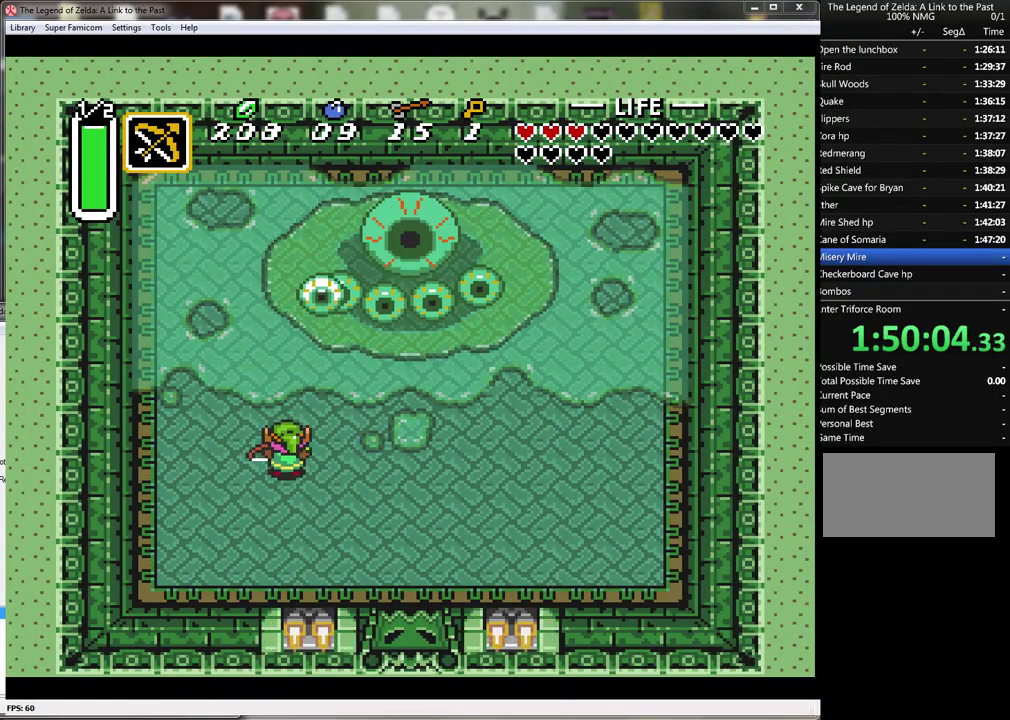
{"buttons": ["DPAD_UP"], "events": [[117, "DPAD_DOWN", "down"], [350, "DPAD_DOWN", "up"], [350, "DPAD_UP", "down"]]}
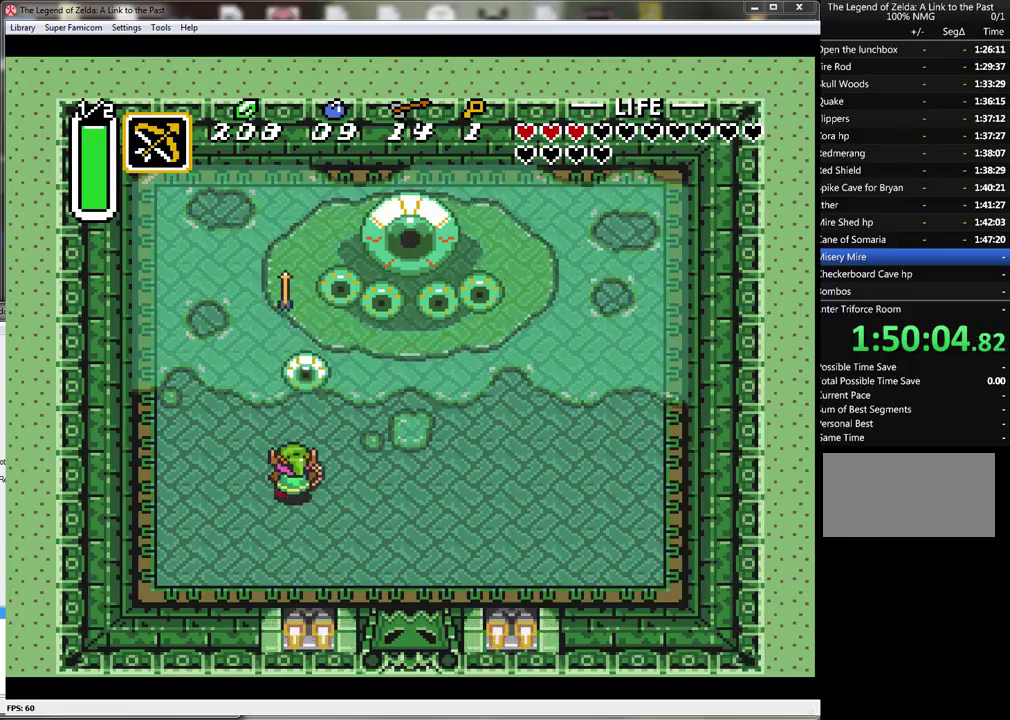
{"buttons": [], "events": [[50, "B", "down"], [50, "DPAD_UP", "up"], [367, "B", "up"]]}
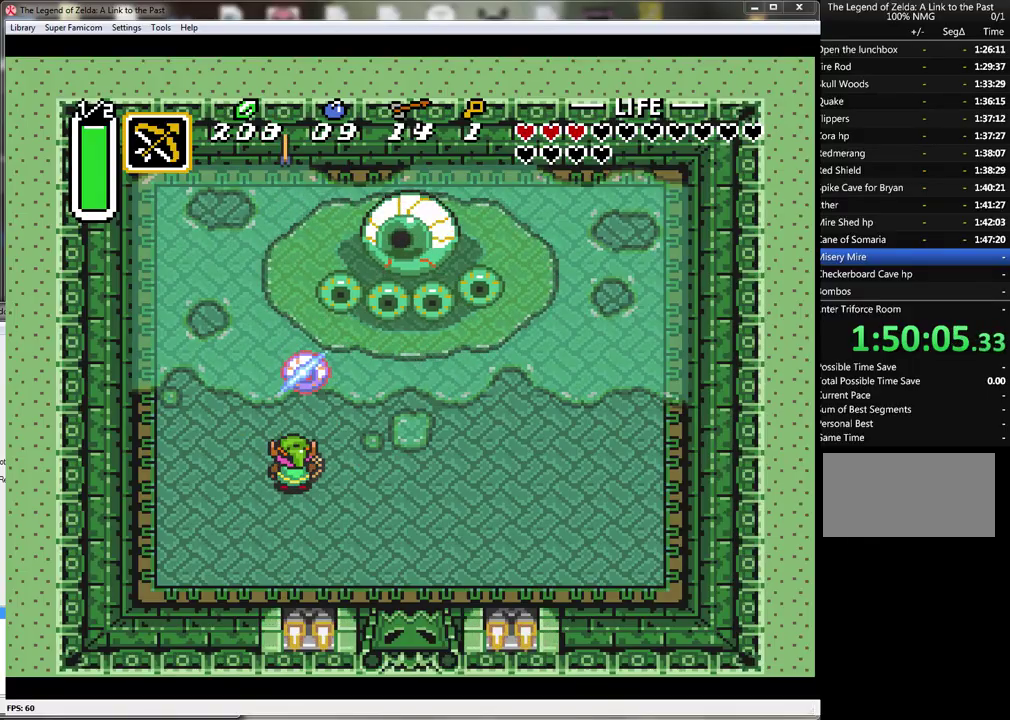
{"buttons": ["DPAD_UP", "DPAD_LEFT"], "events": [[83, "DPAD_LEFT", "down"], [417, "DPAD_UP", "down"]]}